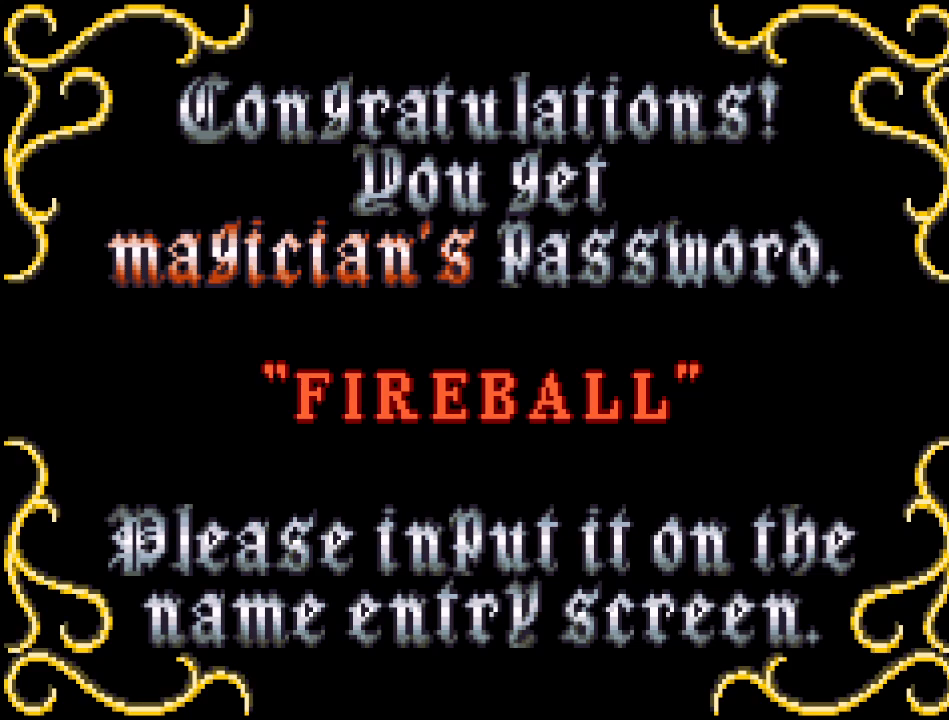
Gameplay with a controller (Nintendo layout); each line is a JSON object with the inputs held at the frame after it. "events" lists button and stick changes between this image and that frame as [ms after this image, input, new state], when the widget could be followed in between. Not read: L3 R3.
{"buttons": [], "events": [[283, "A", "down"], [433, "A", "up"]]}
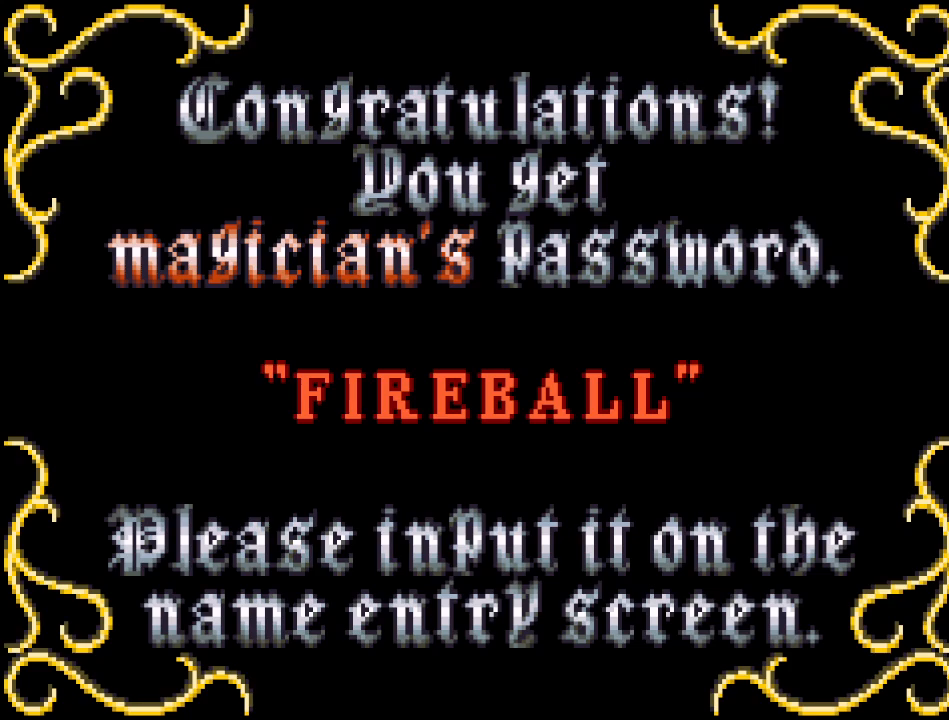
{"buttons": [], "events": [[217, "A", "down"], [384, "A", "up"]]}
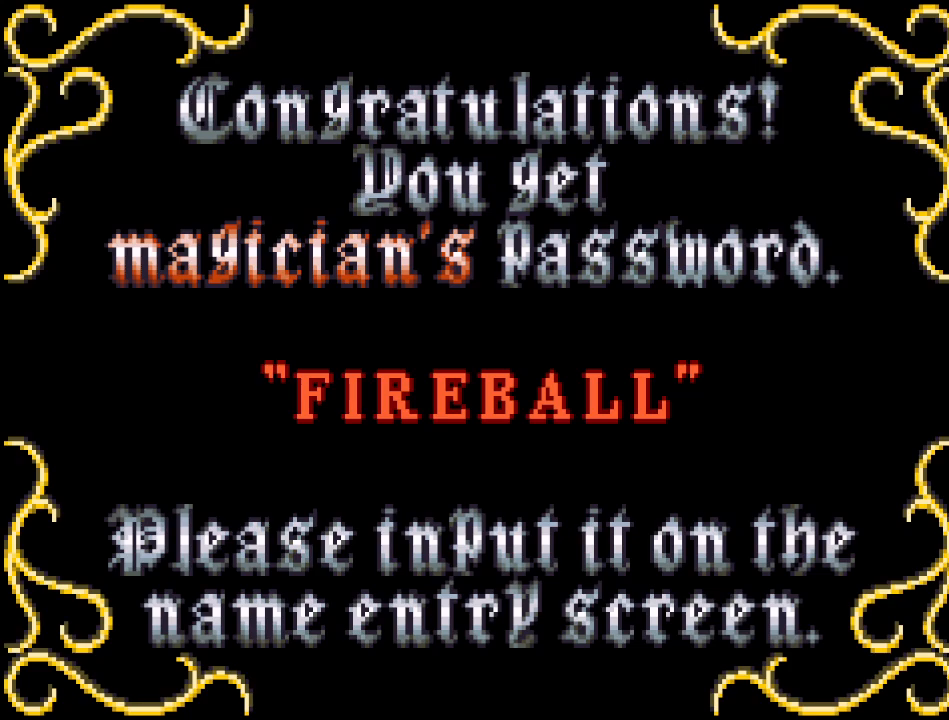
{"buttons": [], "events": []}
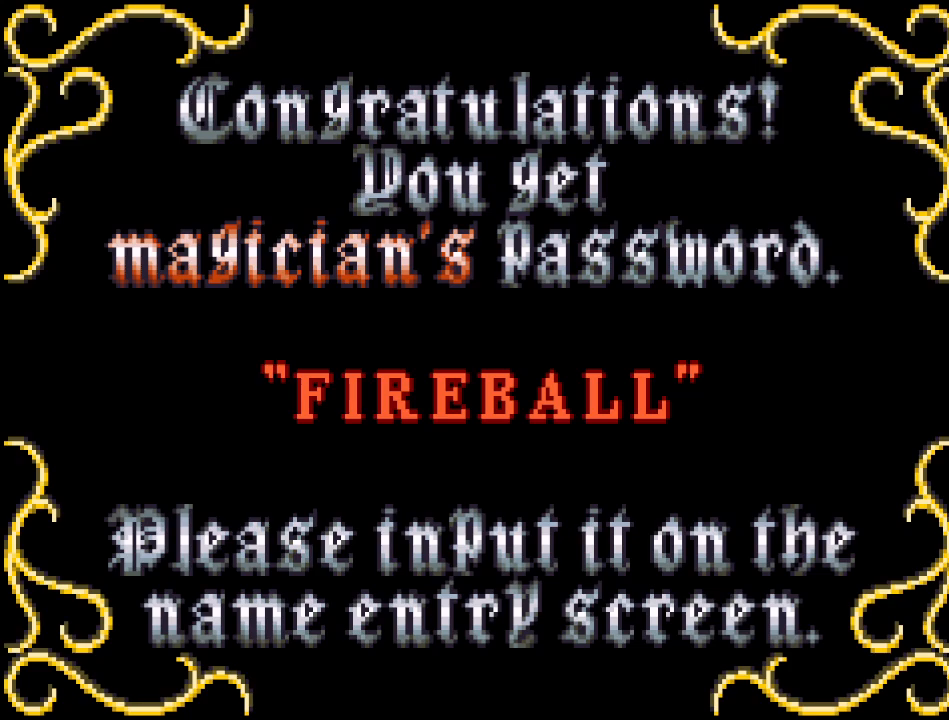
{"buttons": [], "events": [[67, "A", "down"], [184, "A", "up"]]}
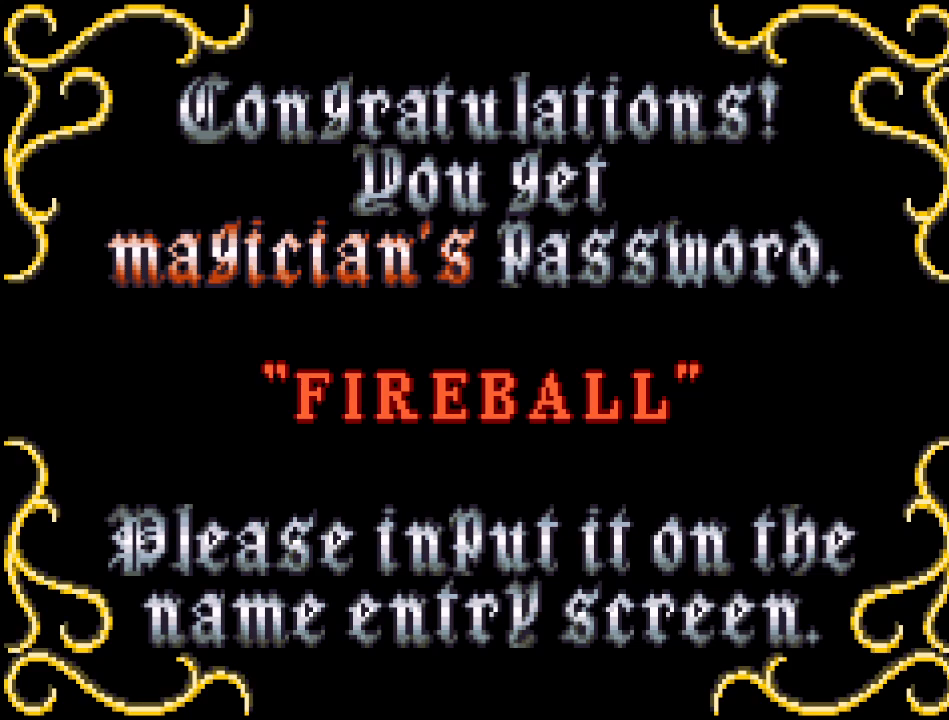
{"buttons": [], "events": []}
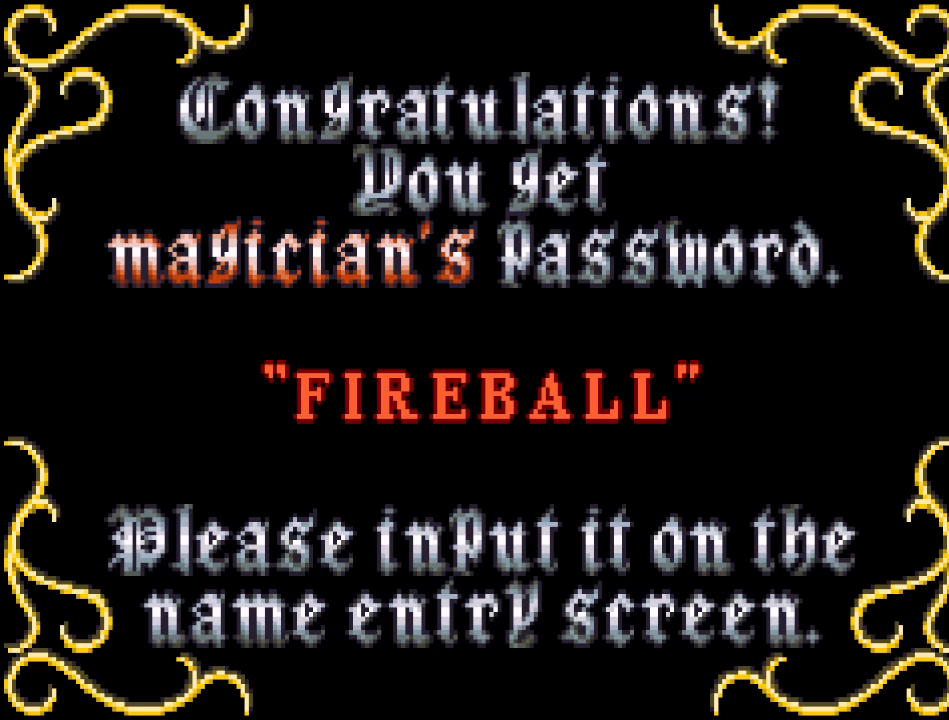
{"buttons": [], "events": []}
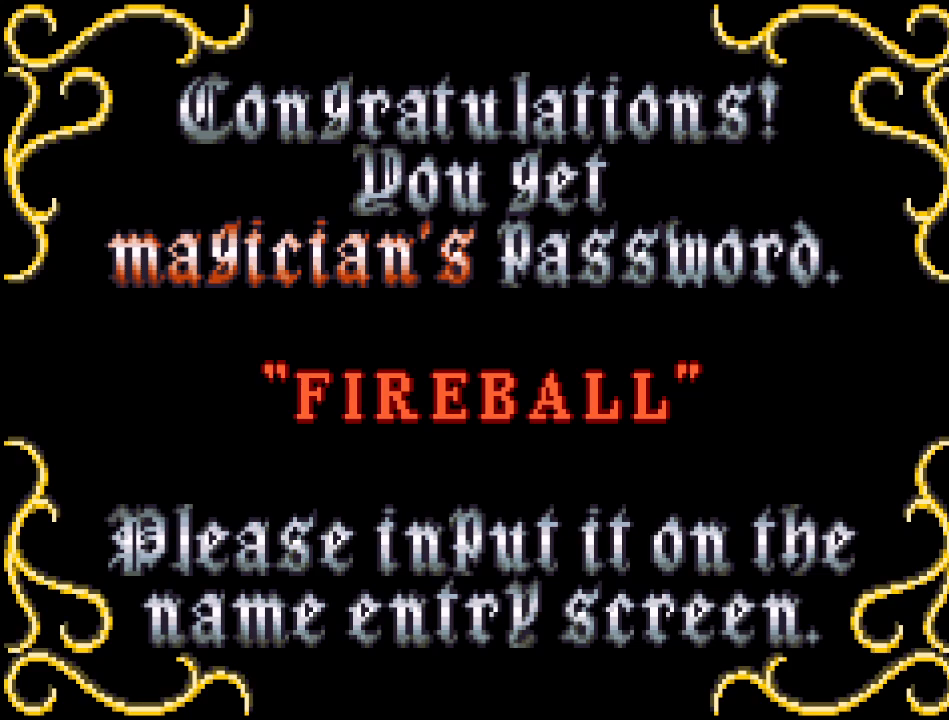
{"buttons": [], "events": [[66, "START", "down"], [217, "START", "up"]]}
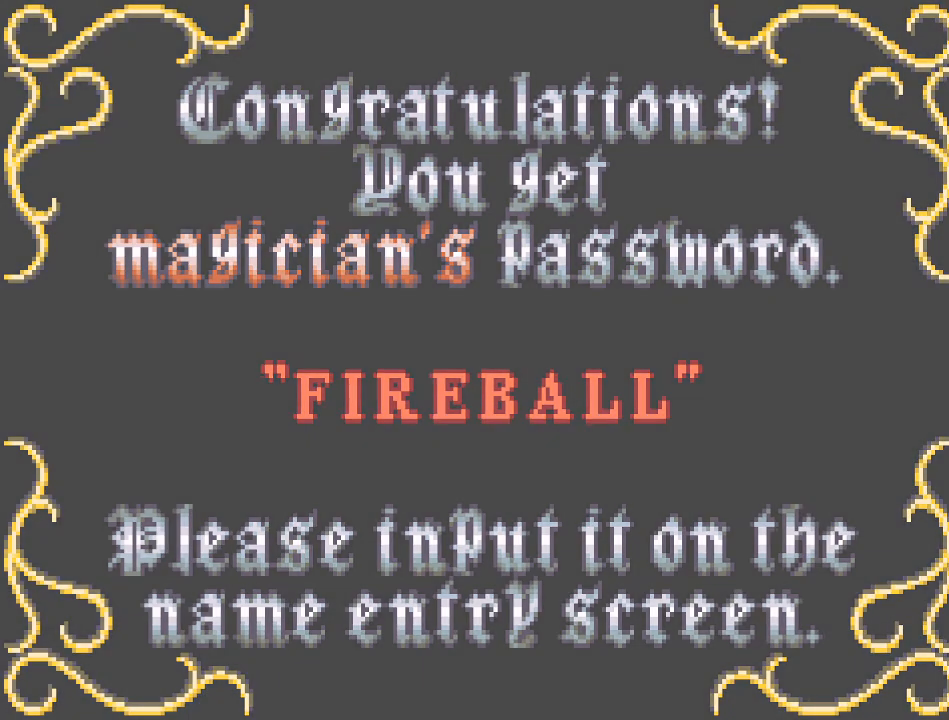
{"buttons": [], "events": []}
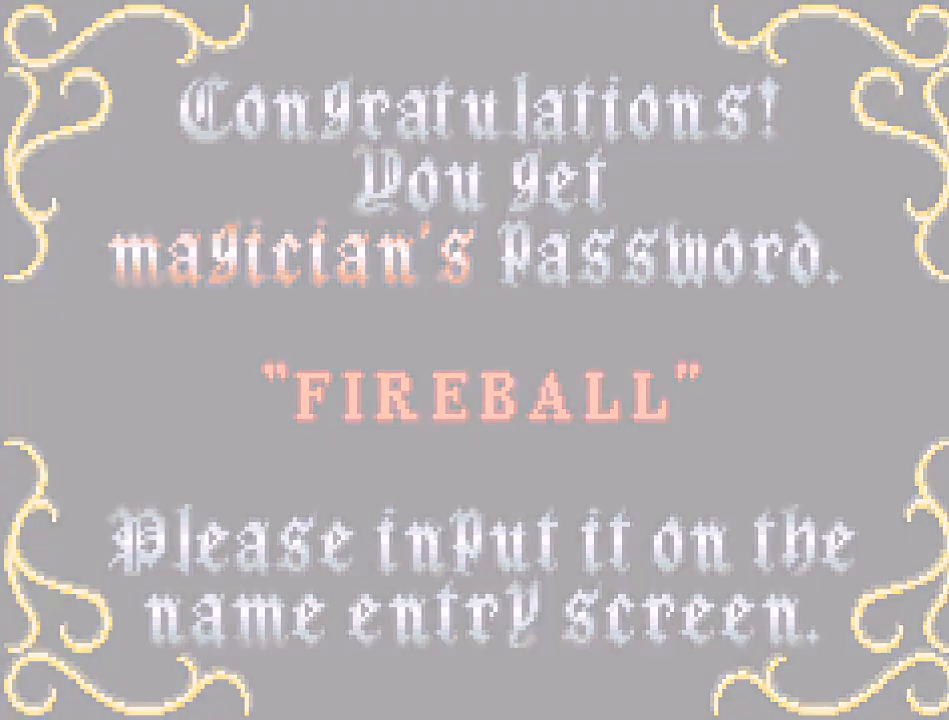
{"buttons": [], "events": []}
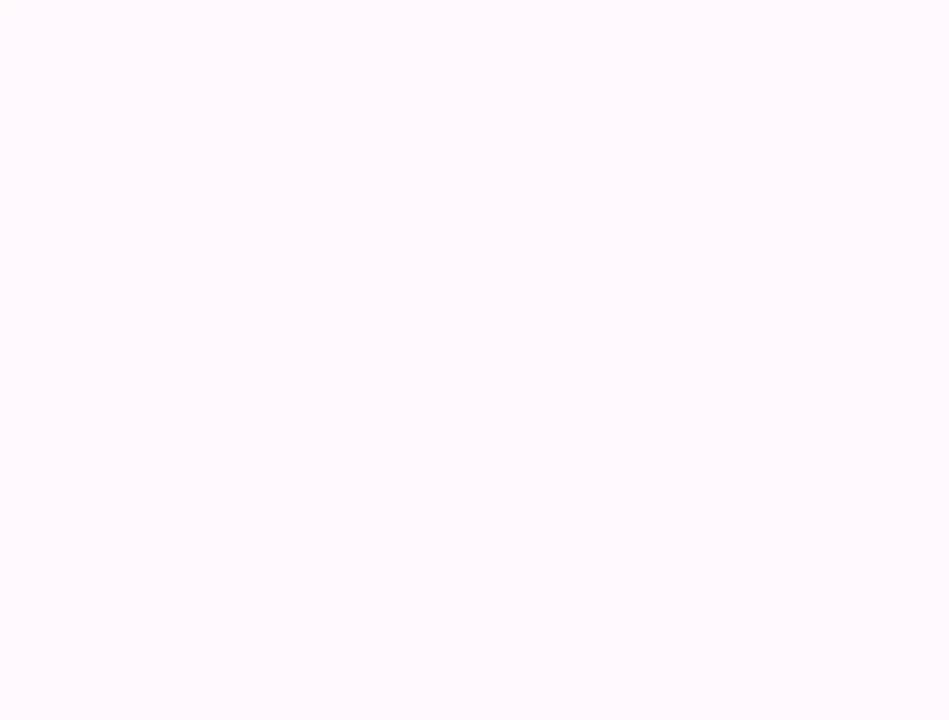
{"buttons": [], "events": []}
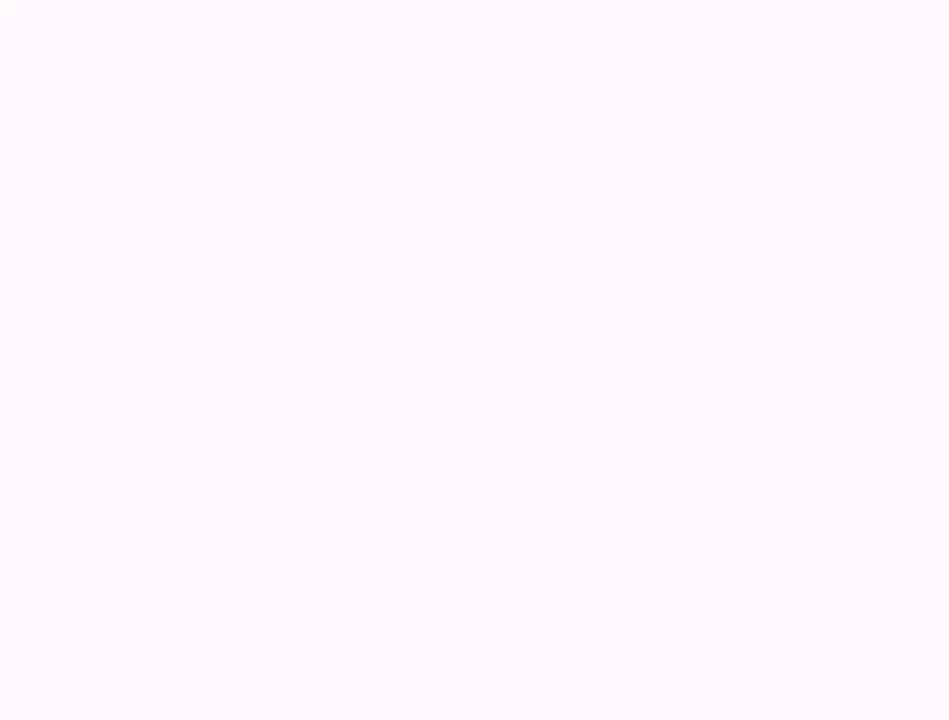
{"buttons": [], "events": []}
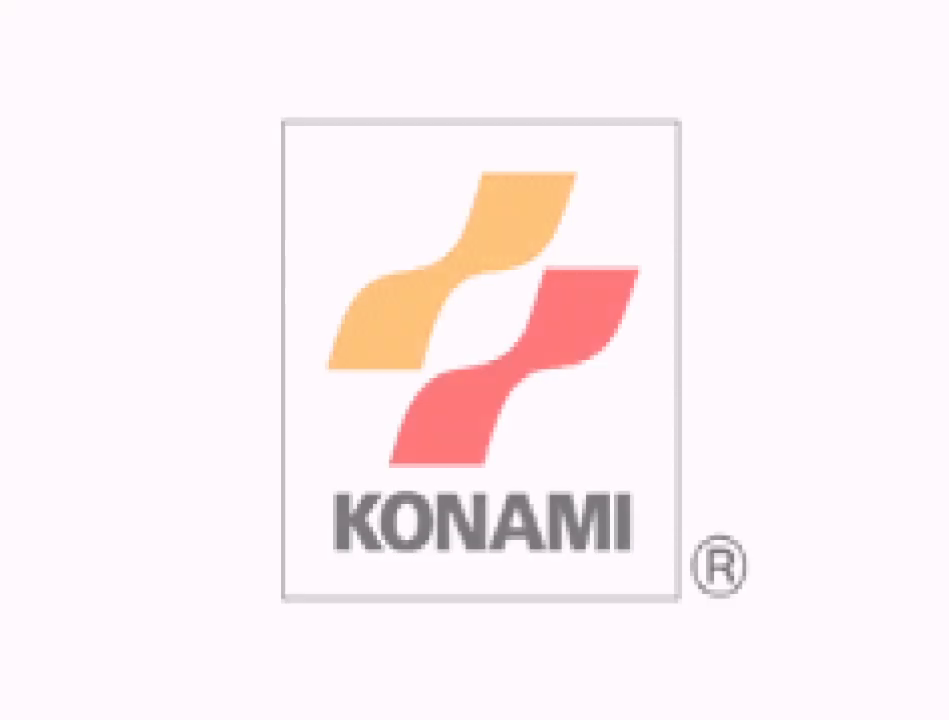
{"buttons": [], "events": []}
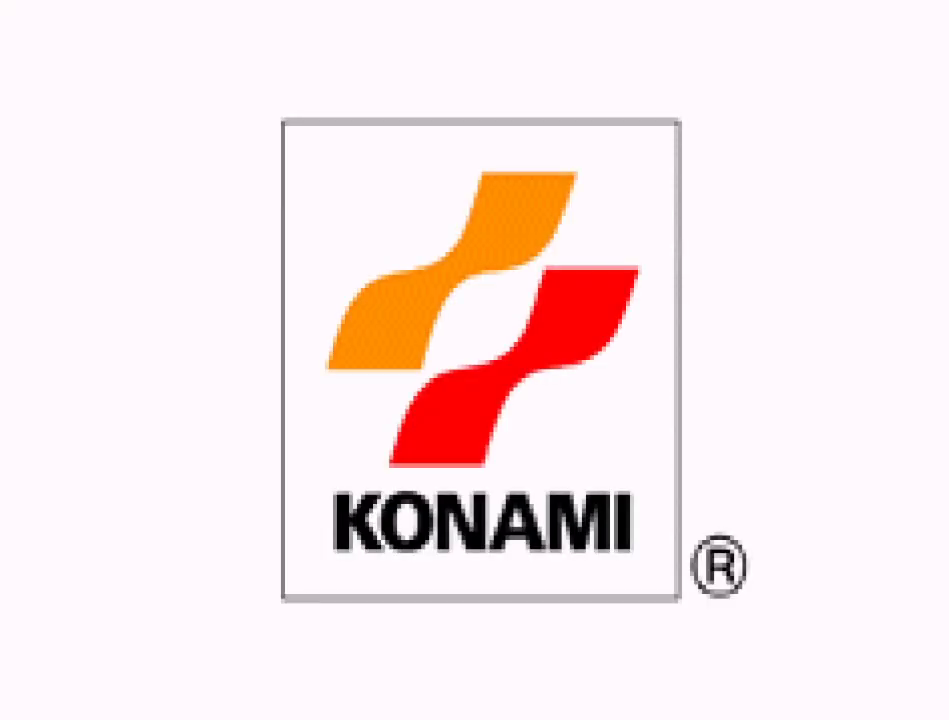
{"buttons": [], "events": []}
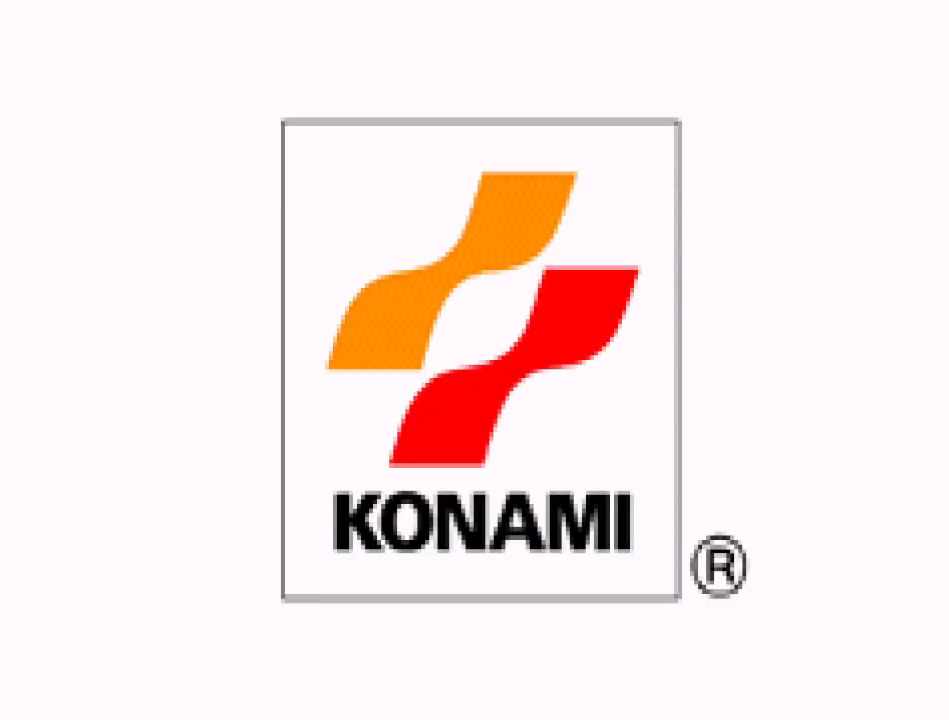
{"buttons": [], "events": []}
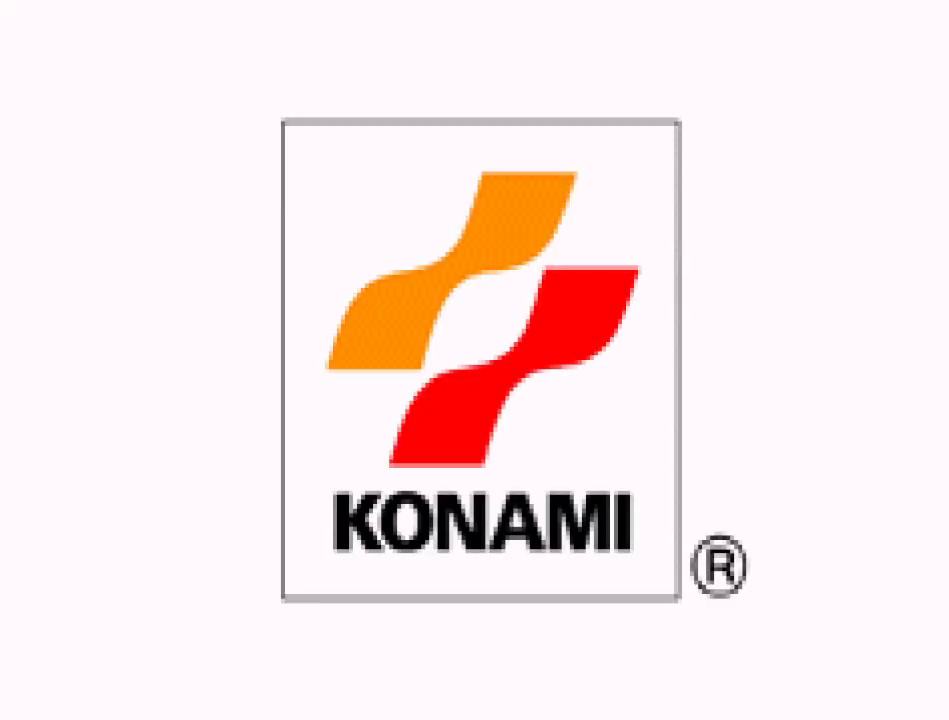
{"buttons": [], "events": []}
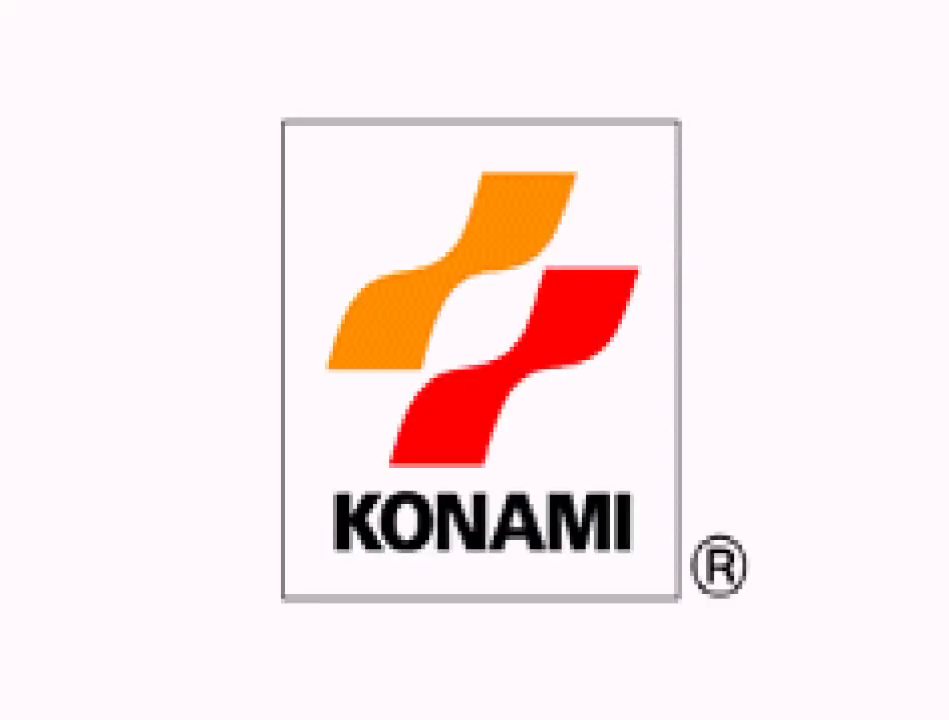
{"buttons": ["START"], "events": [[351, "START", "down"]]}
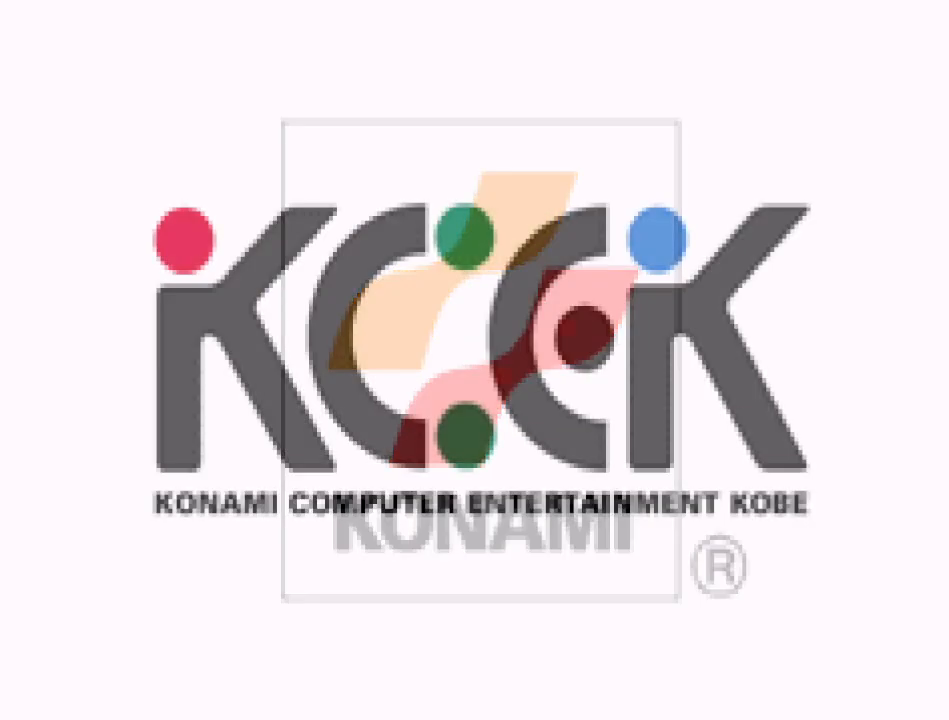
{"buttons": [], "events": [[33, "START", "up"]]}
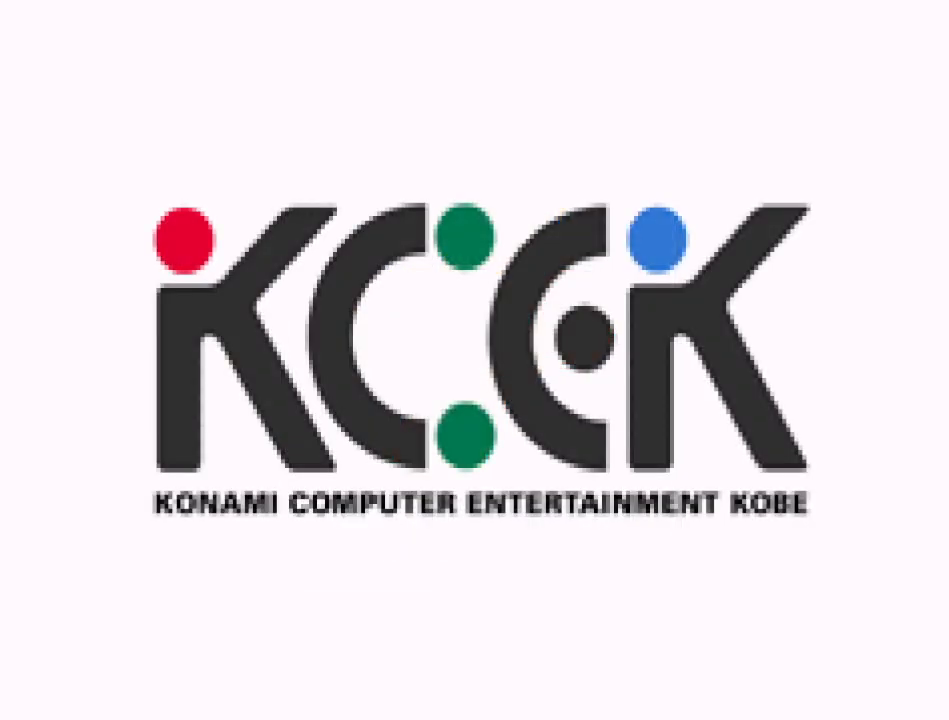
{"buttons": [], "events": []}
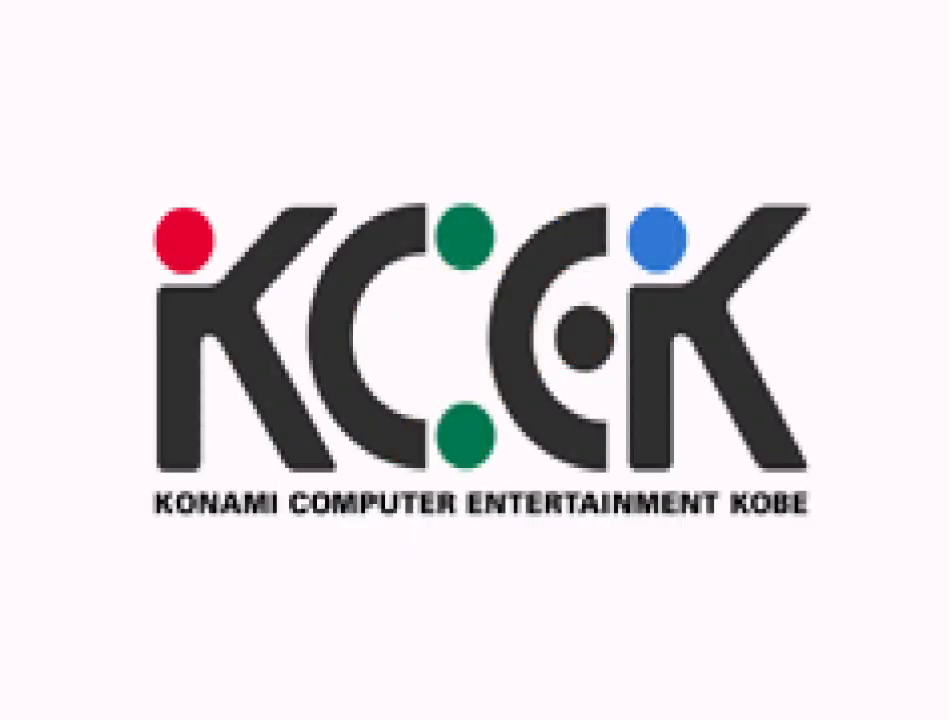
{"buttons": [], "events": []}
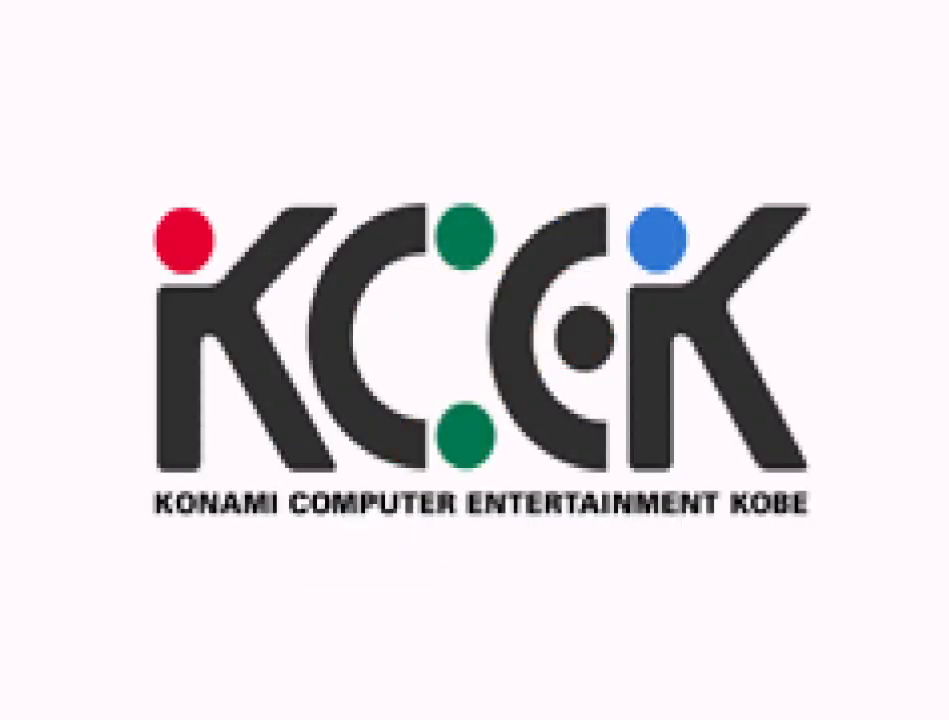
{"buttons": [], "events": []}
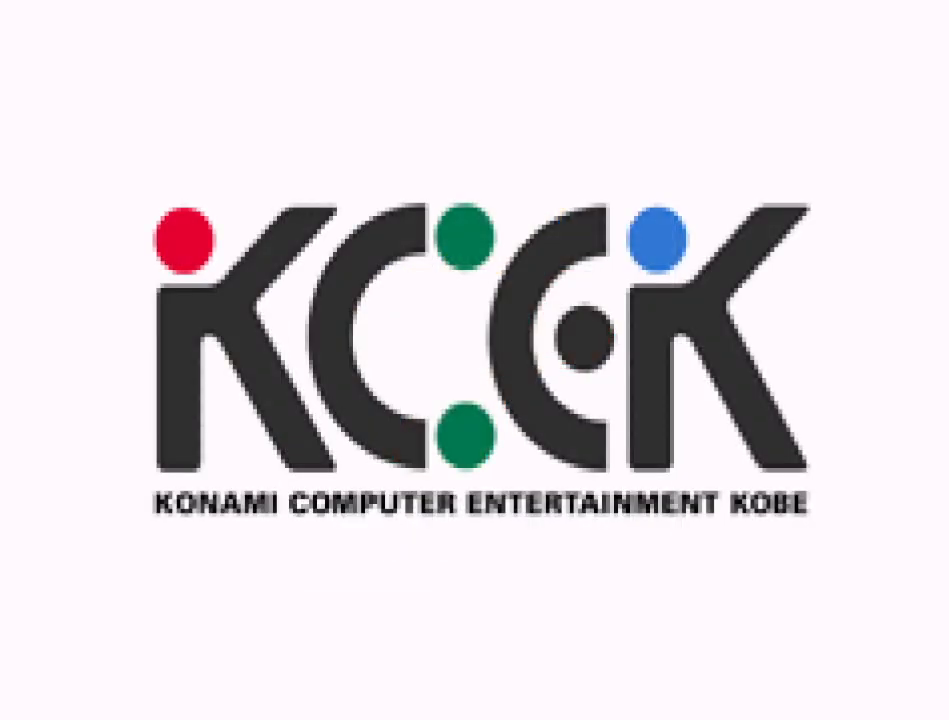
{"buttons": [], "events": [[33, "START", "down"], [183, "START", "up"]]}
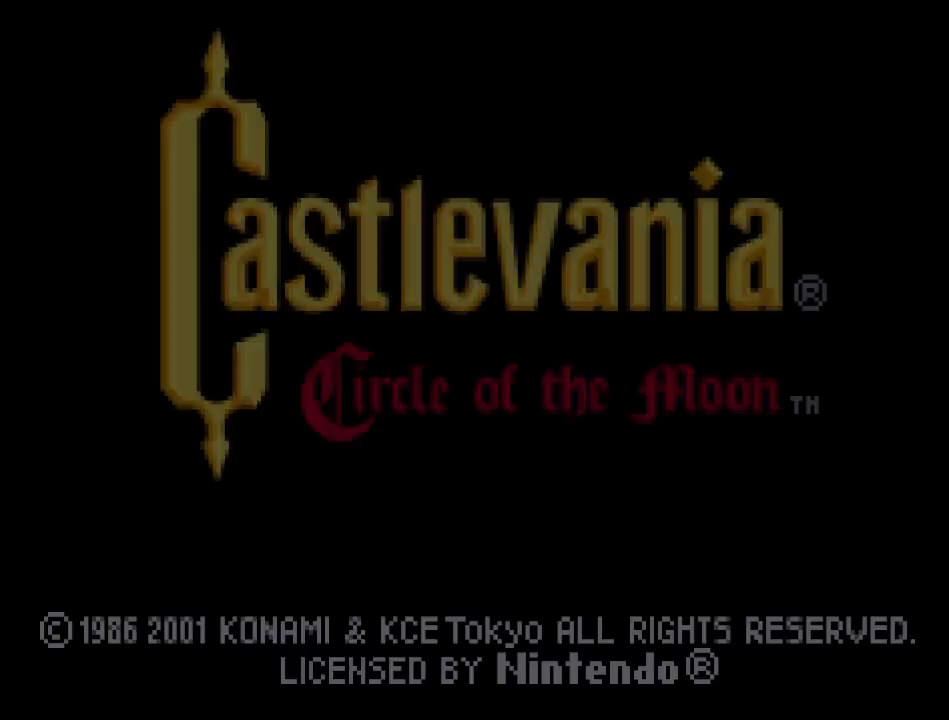
{"buttons": [], "events": []}
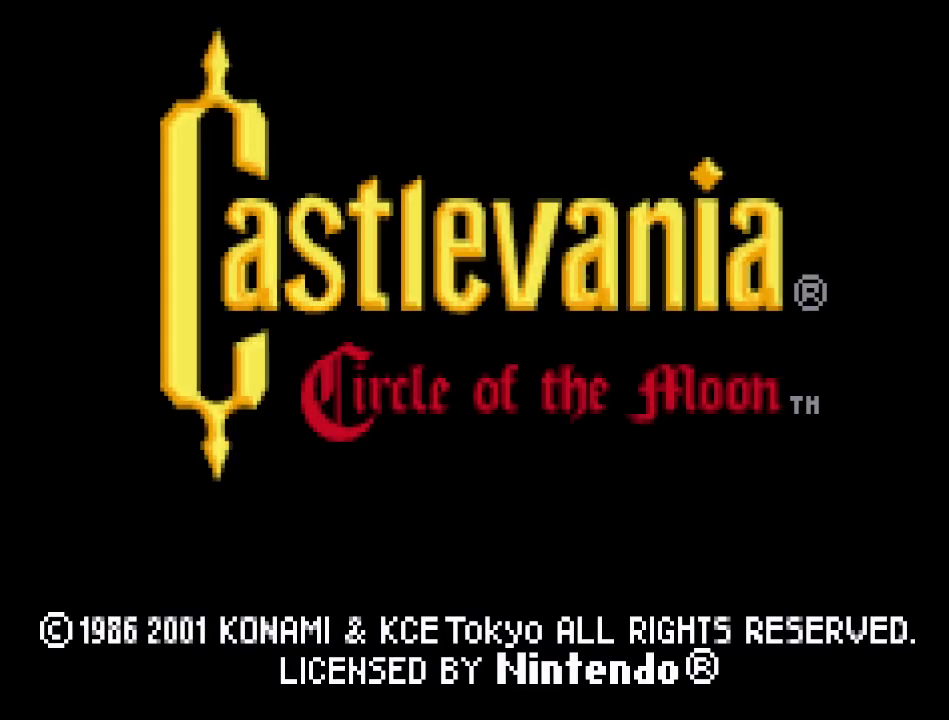
{"buttons": [], "events": []}
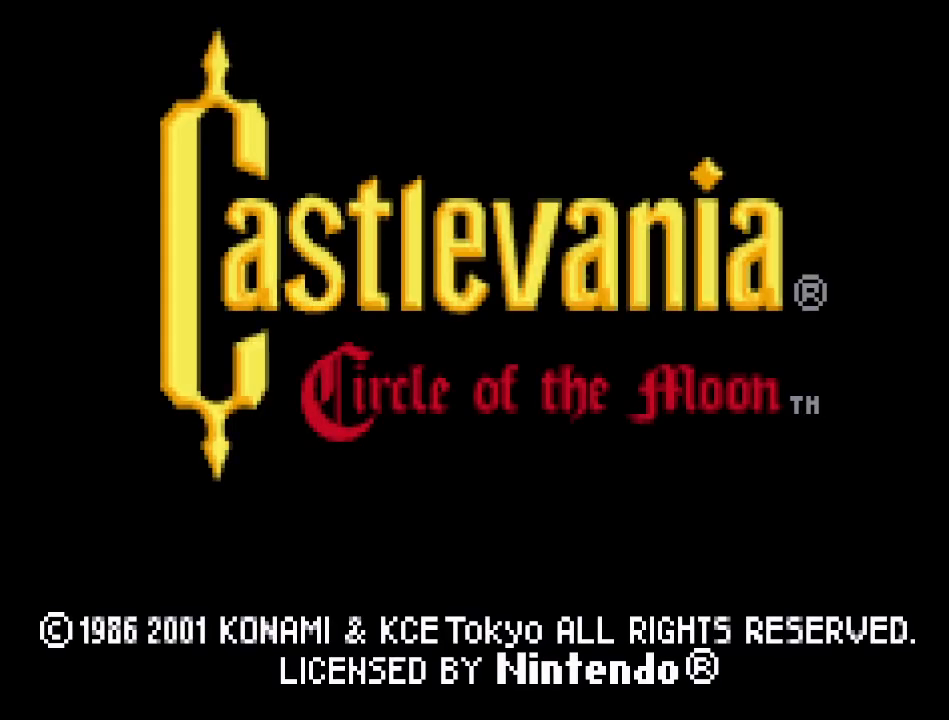
{"buttons": [], "events": []}
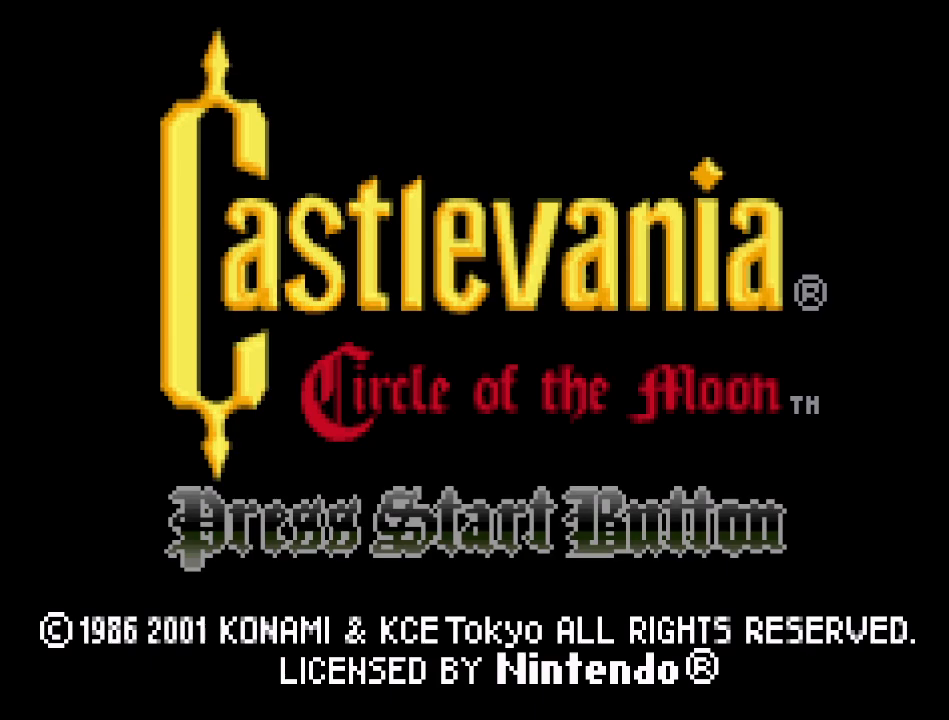
{"buttons": [], "events": []}
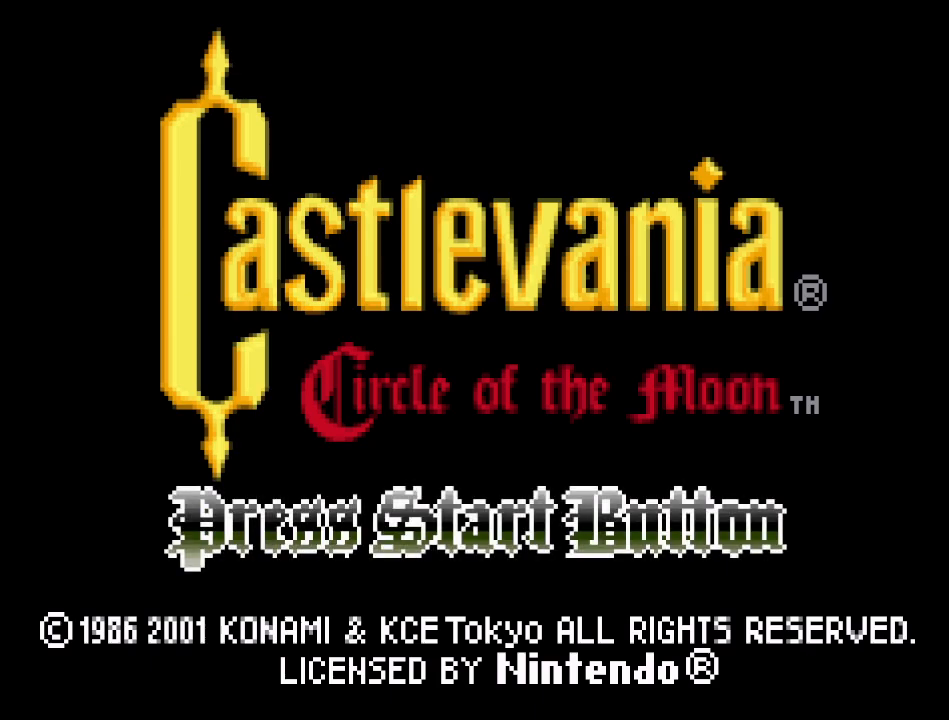
{"buttons": [], "events": []}
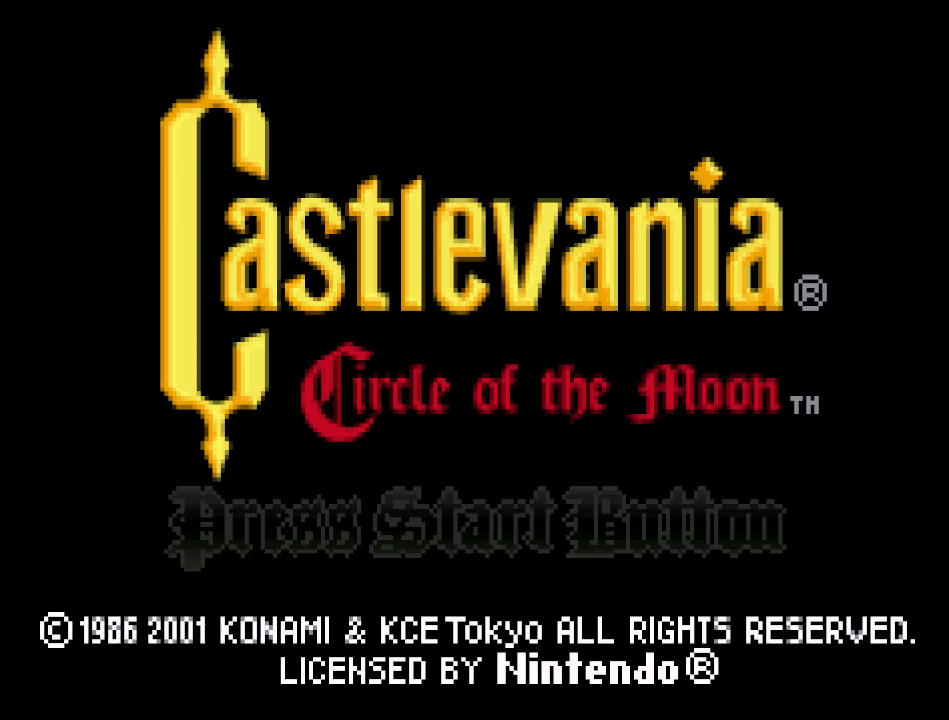
{"buttons": [], "events": [[200, "START", "down"], [300, "START", "up"]]}
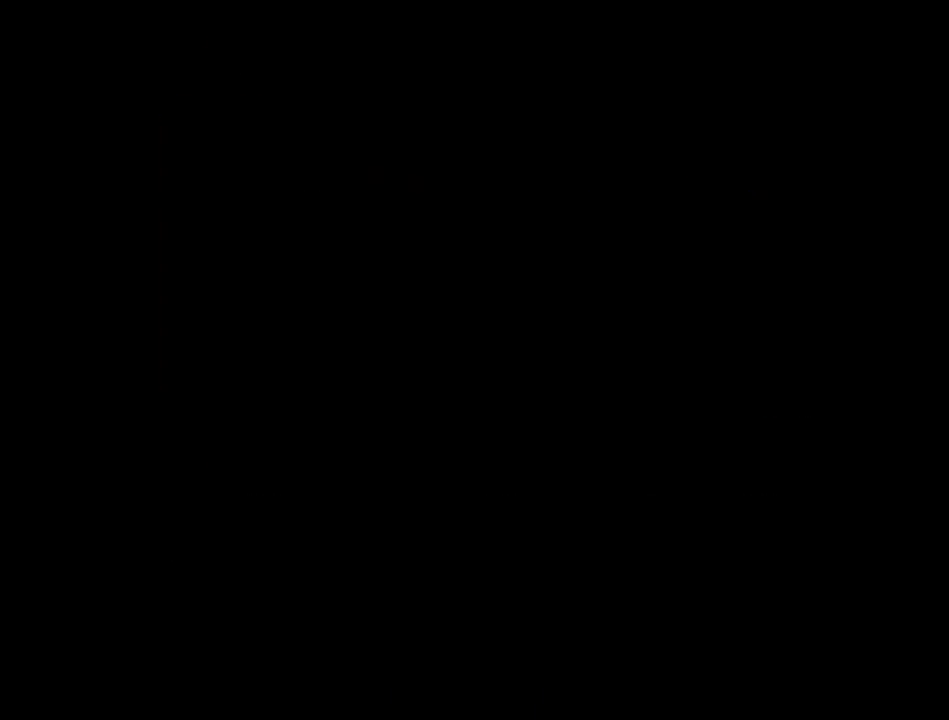
{"buttons": [], "events": []}
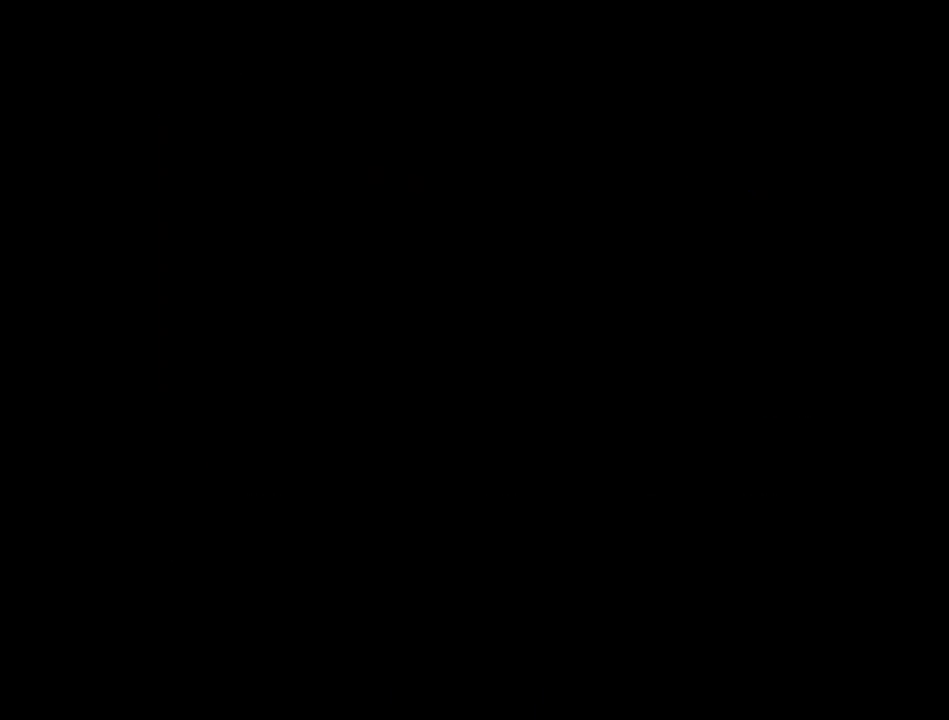
{"buttons": [], "events": []}